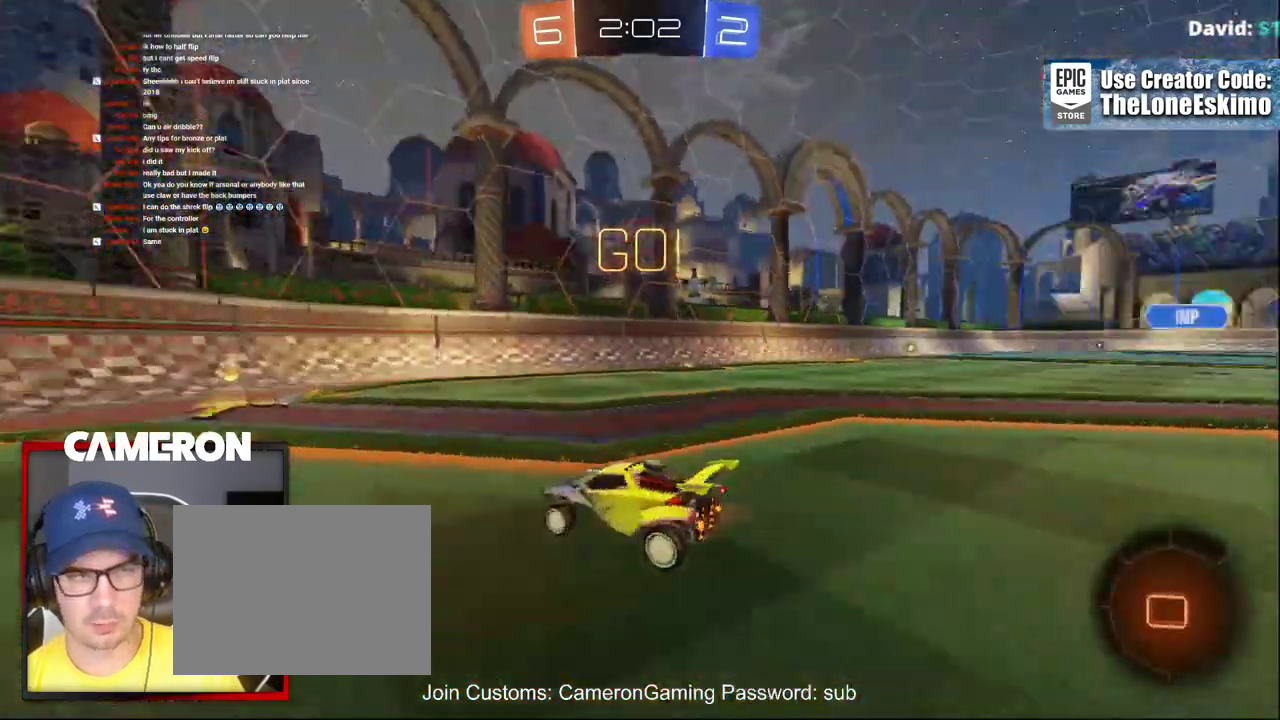
Gameplay with a controller (Xbox layout); each line is a JSON object with the inputs held at the frame after it. "events" lists button and stick changes between this image and that frame as [ms after this image, input, new state], when the widget could be followed in between. This document gives stick clicks only as held states, not as events. Not read: L1 R1.
{"buttons": ["R2"], "left_stick": "right", "right_stick": "center", "events": [[17, "Y", "up"], [217, "left_stick", "right"], [267, "X", "down"], [417, "X", "up"]]}
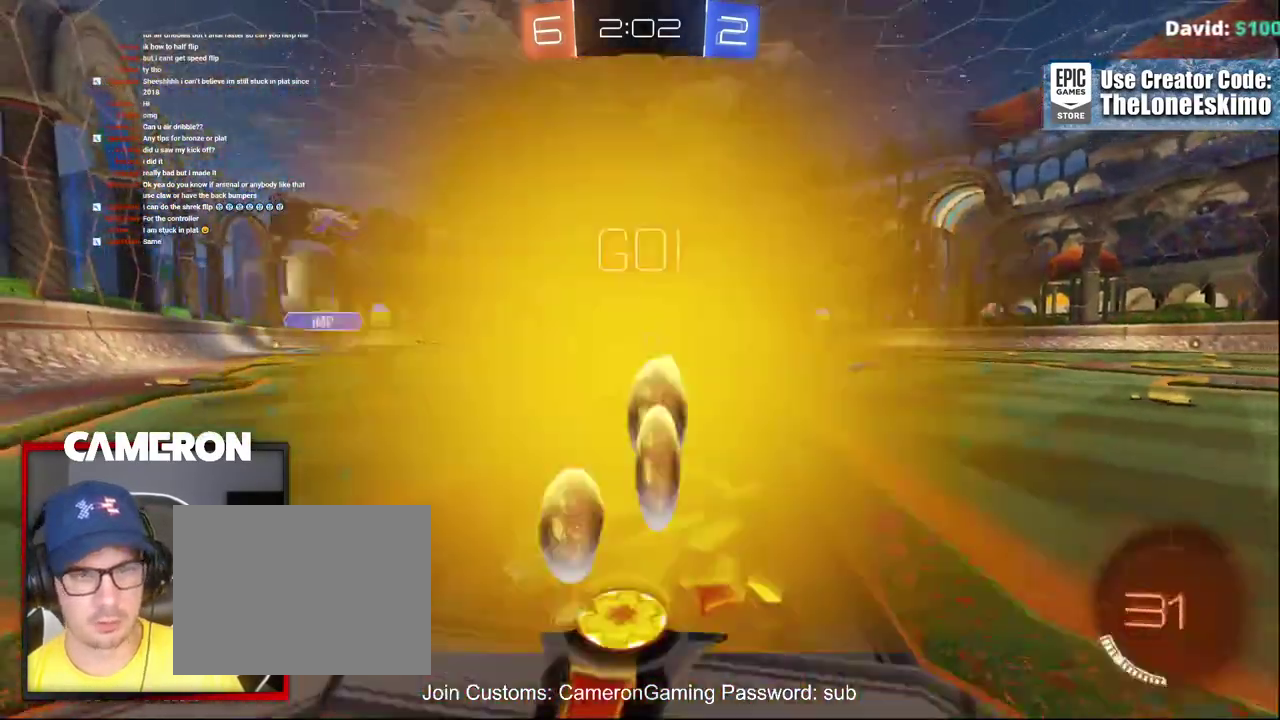
{"buttons": ["R2"], "left_stick": "right", "right_stick": "center", "events": []}
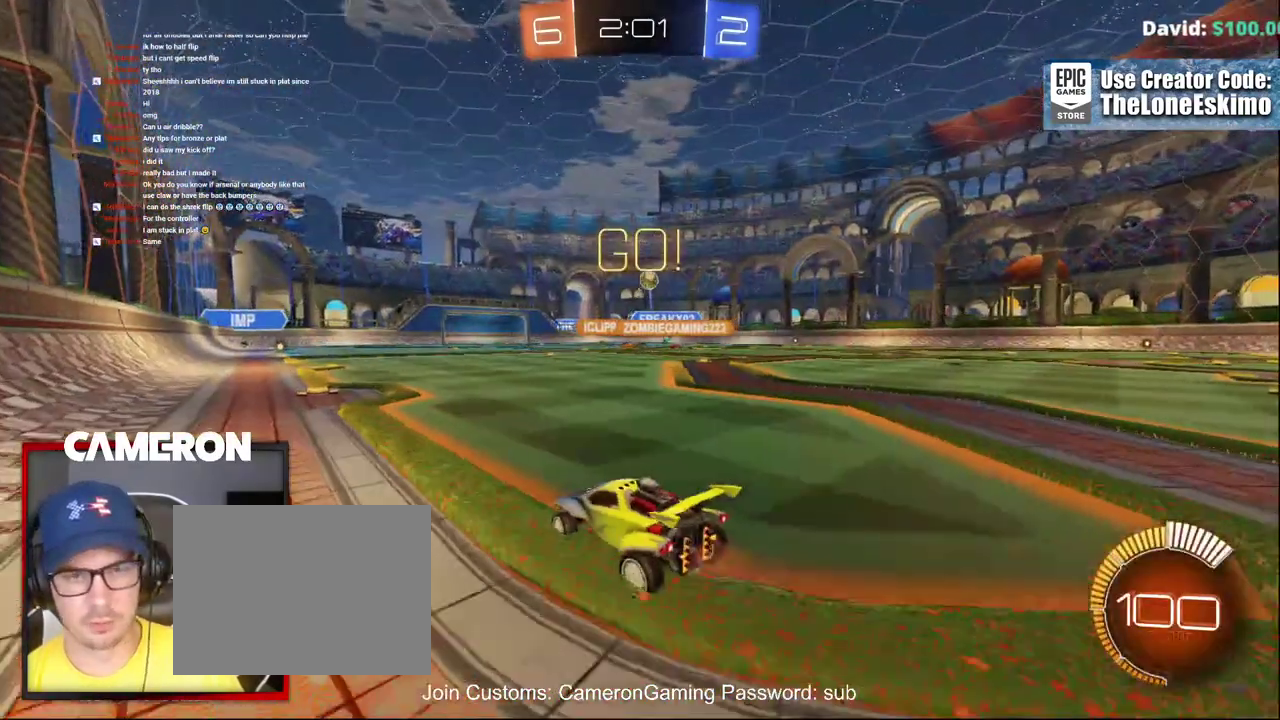
{"buttons": ["R2"], "left_stick": "right", "right_stick": "center", "events": [[67, "R2", "up"], [83, "L2", "down"], [200, "L2", "up"], [200, "R2", "down"]]}
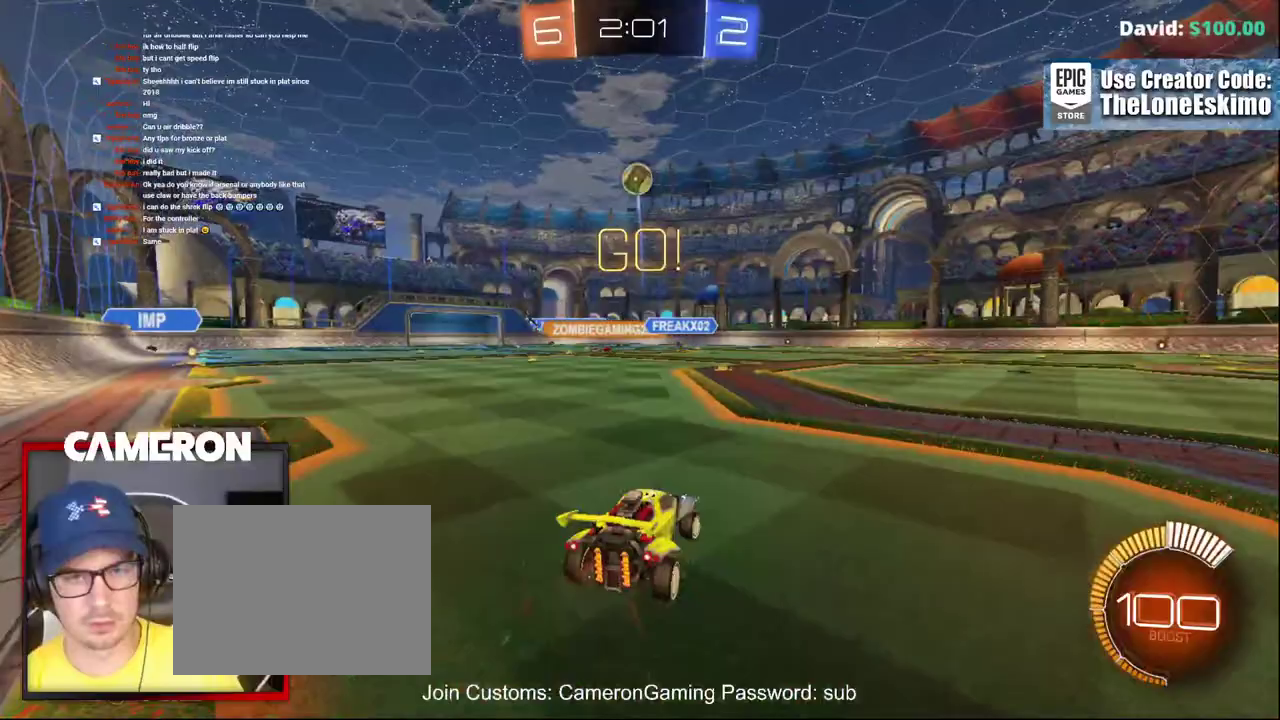
{"buttons": ["R2"], "left_stick": "center", "right_stick": "center", "events": [[417, "left_stick", "center"]]}
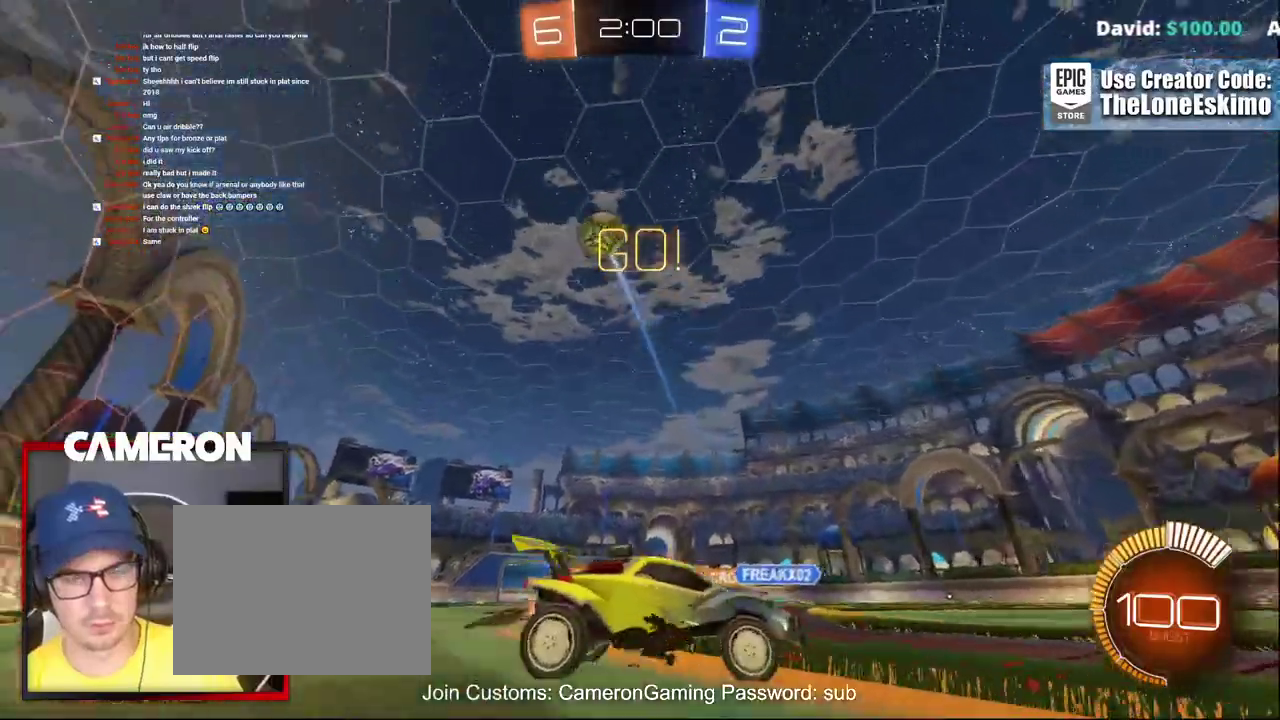
{"buttons": ["R2"], "left_stick": "center", "right_stick": "center", "events": []}
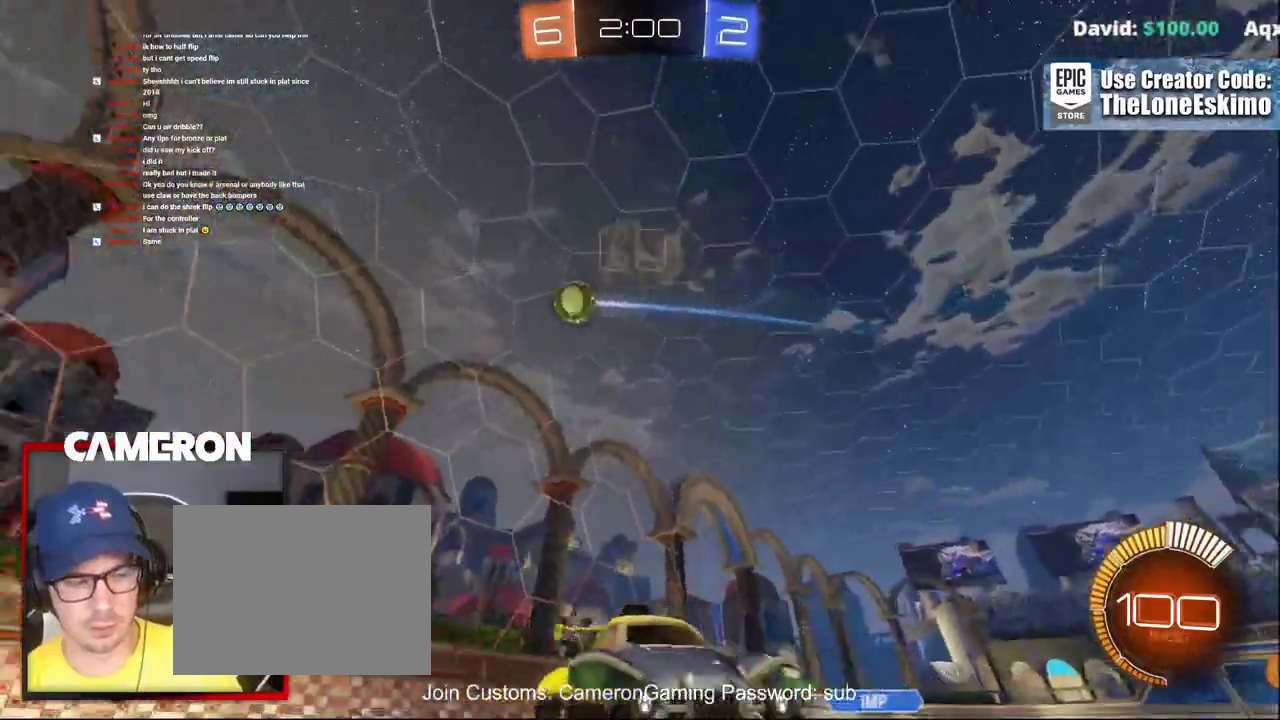
{"buttons": ["X", "R2"], "left_stick": "right", "right_stick": "center", "events": [[100, "left_stick", "left"], [217, "left_stick", "center"], [267, "left_stick", "right"], [333, "X", "down"]]}
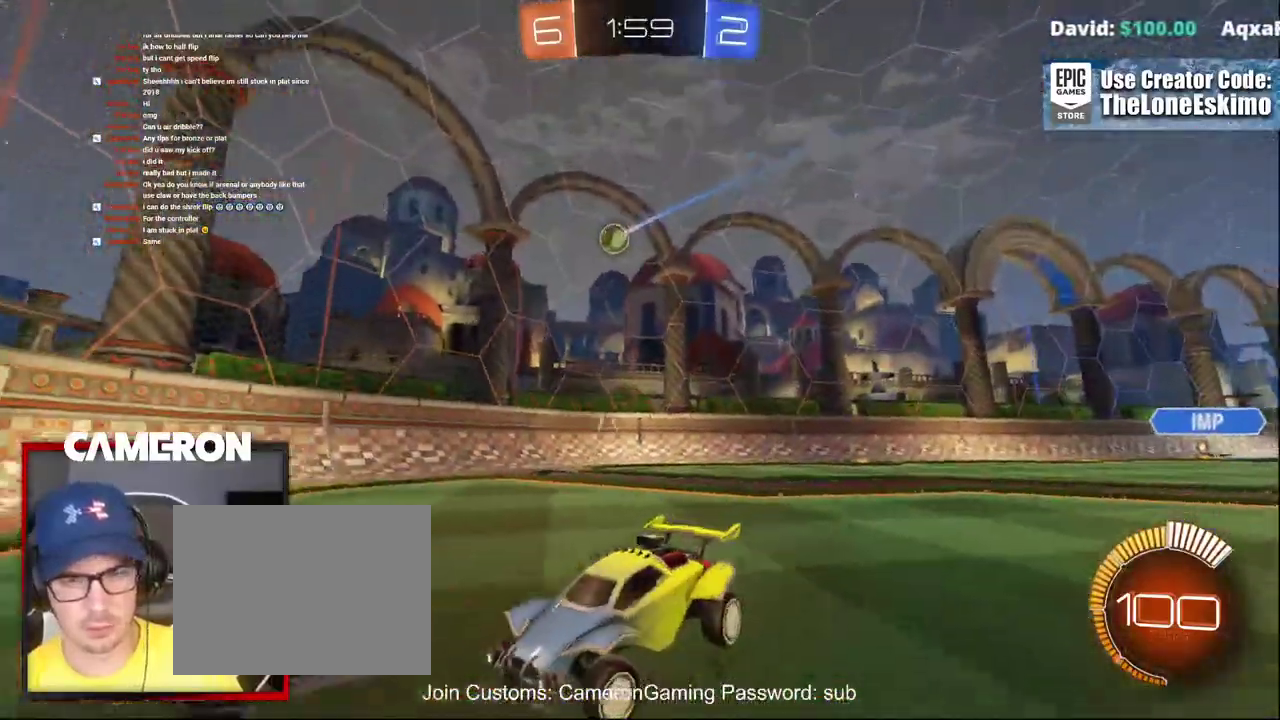
{"buttons": ["L2"], "left_stick": "right", "right_stick": "center", "events": [[83, "X", "up"], [367, "L2", "down"], [417, "R2", "up"]]}
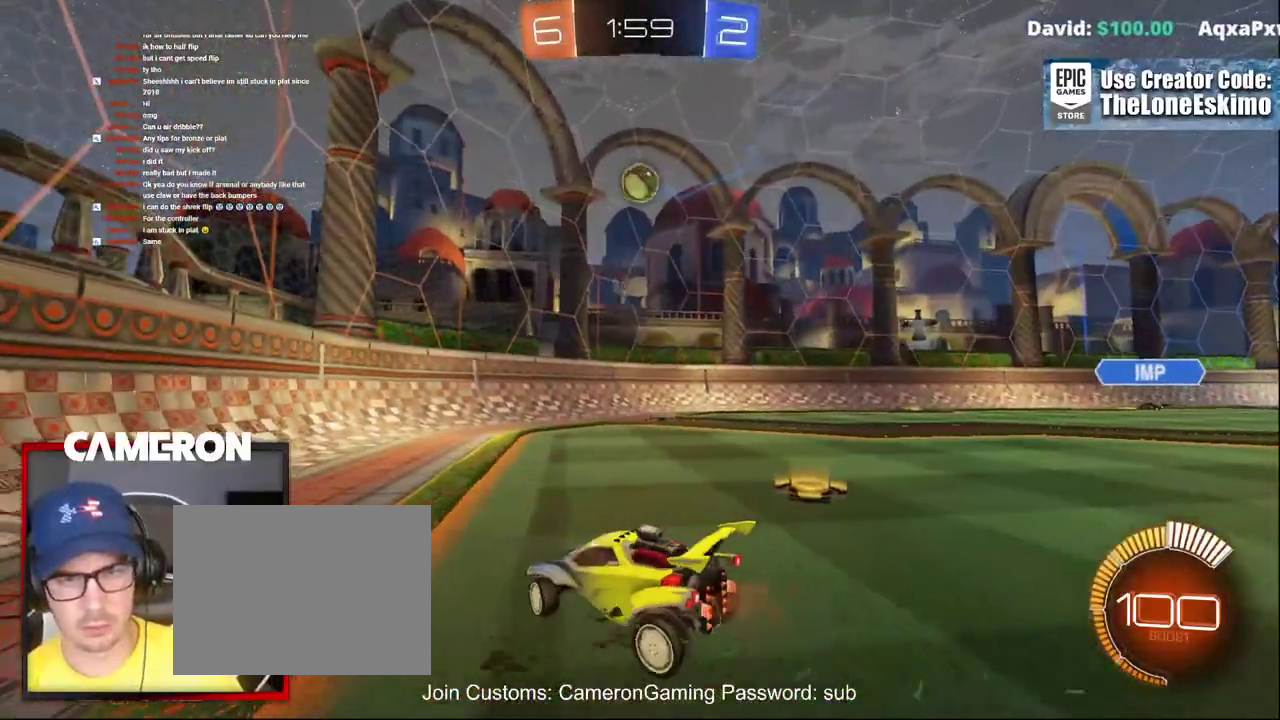
{"buttons": [], "left_stick": "center", "right_stick": "center", "events": [[33, "L2", "up"], [33, "left_stick", "center"], [50, "R2", "down"], [117, "left_stick", "left"], [367, "left_stick", "center"], [483, "R2", "up"]]}
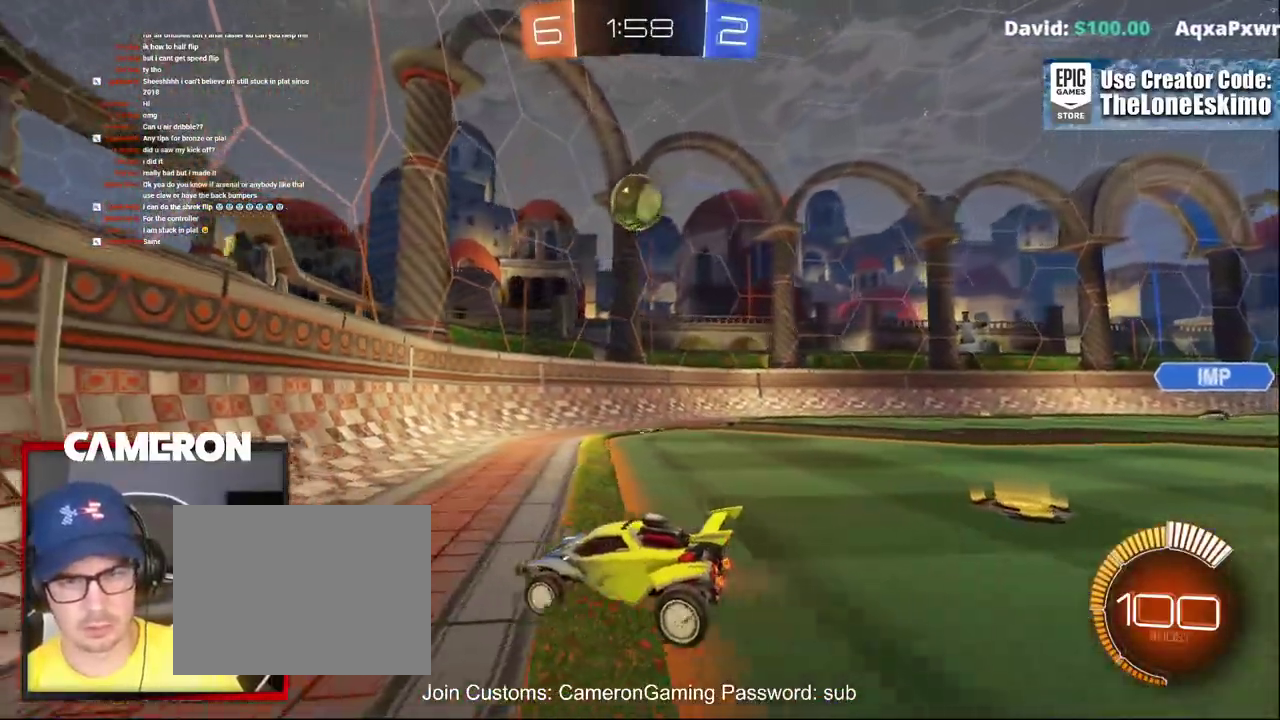
{"buttons": ["R2"], "left_stick": "right", "right_stick": "center", "events": [[183, "left_stick", "right"], [317, "left_stick", "center"], [417, "left_stick", "right"], [450, "R2", "down"]]}
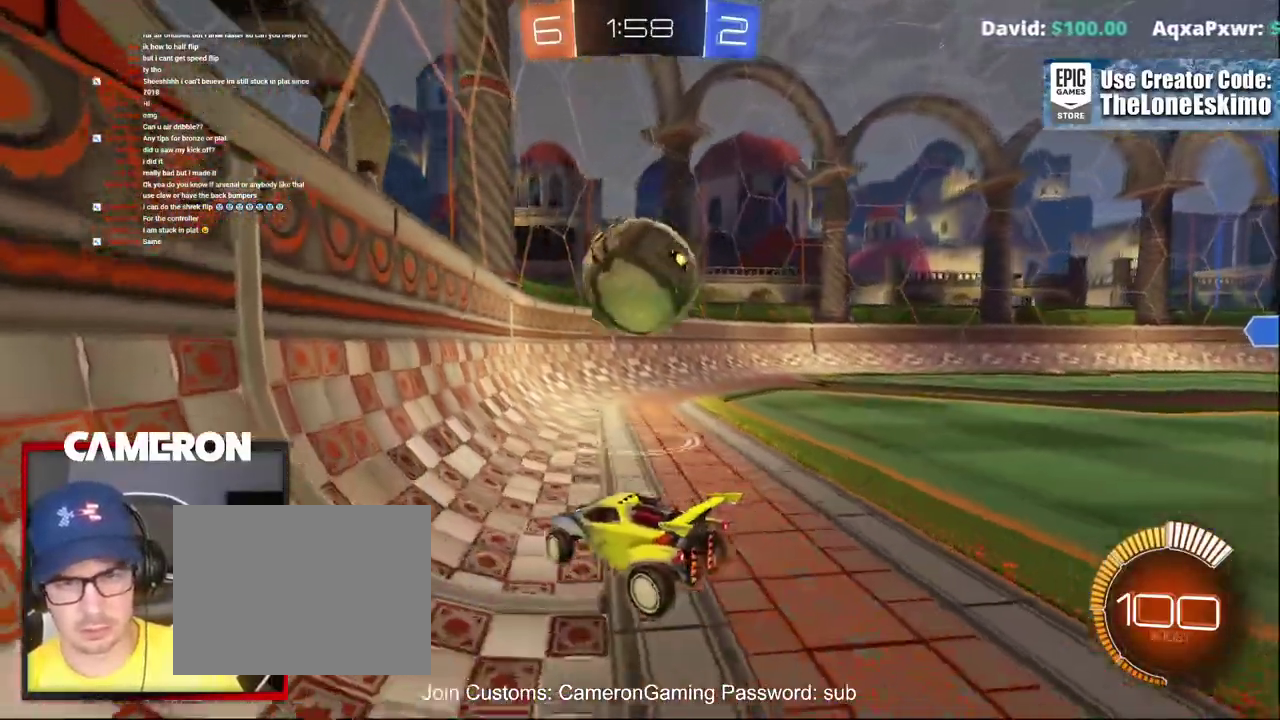
{"buttons": ["B", "R2"], "left_stick": "left", "right_stick": "center", "events": [[33, "left_stick", "center"], [100, "B", "down"], [133, "left_stick", "right"], [317, "left_stick", "center"], [467, "left_stick", "left"]]}
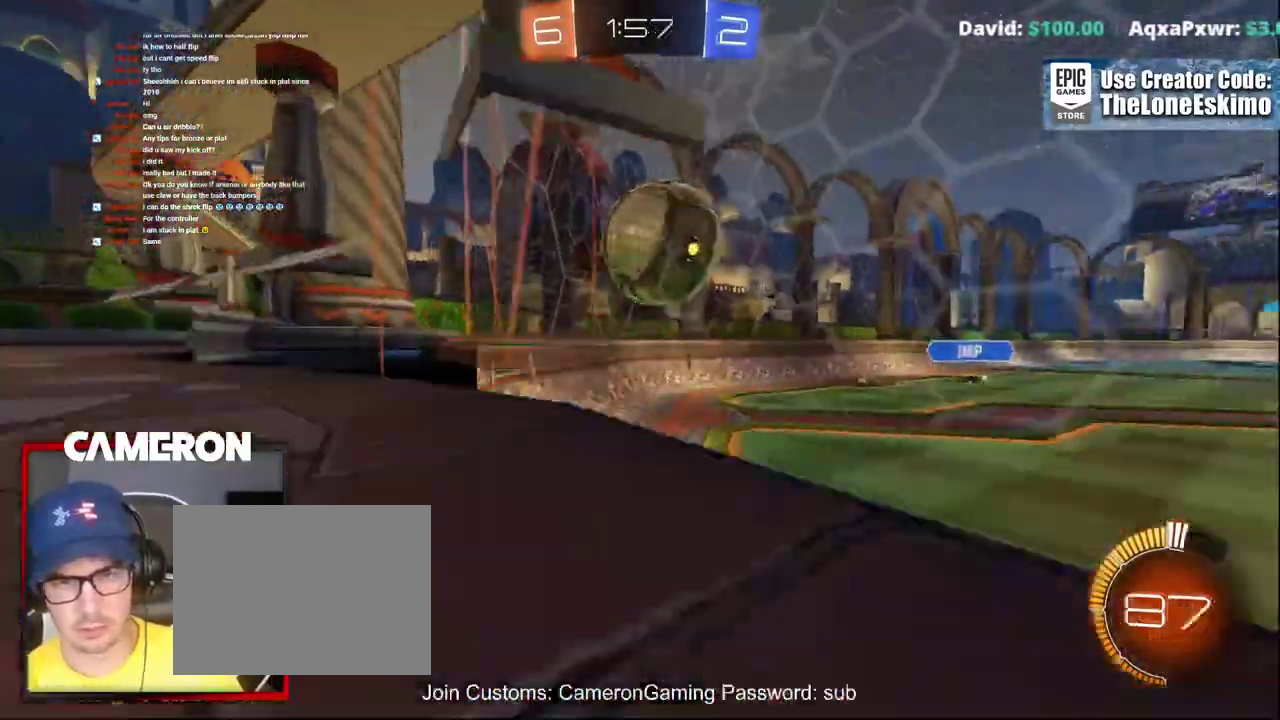
{"buttons": ["R2"], "left_stick": "right", "right_stick": "center", "events": [[83, "left_stick", "center"], [217, "left_stick", "right"], [367, "left_stick", "center"], [467, "left_stick", "right"], [483, "B", "up"]]}
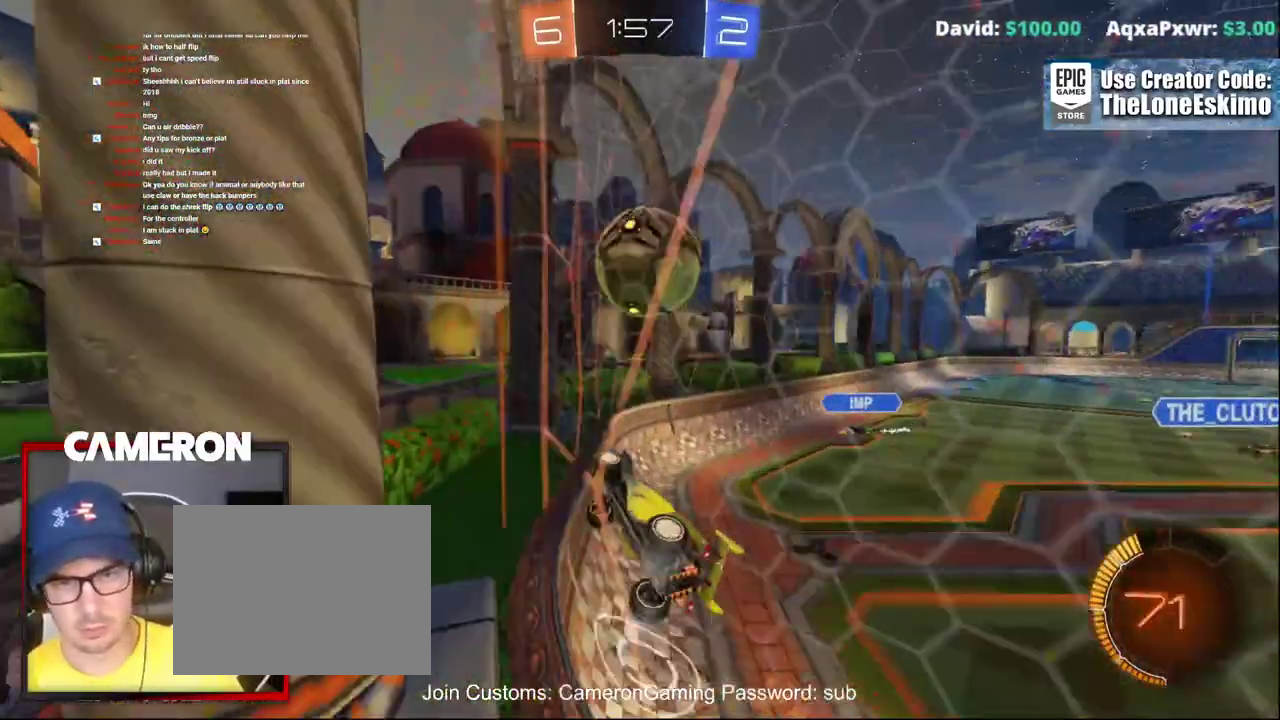
{"buttons": [], "left_stick": "down-right", "right_stick": "center"}
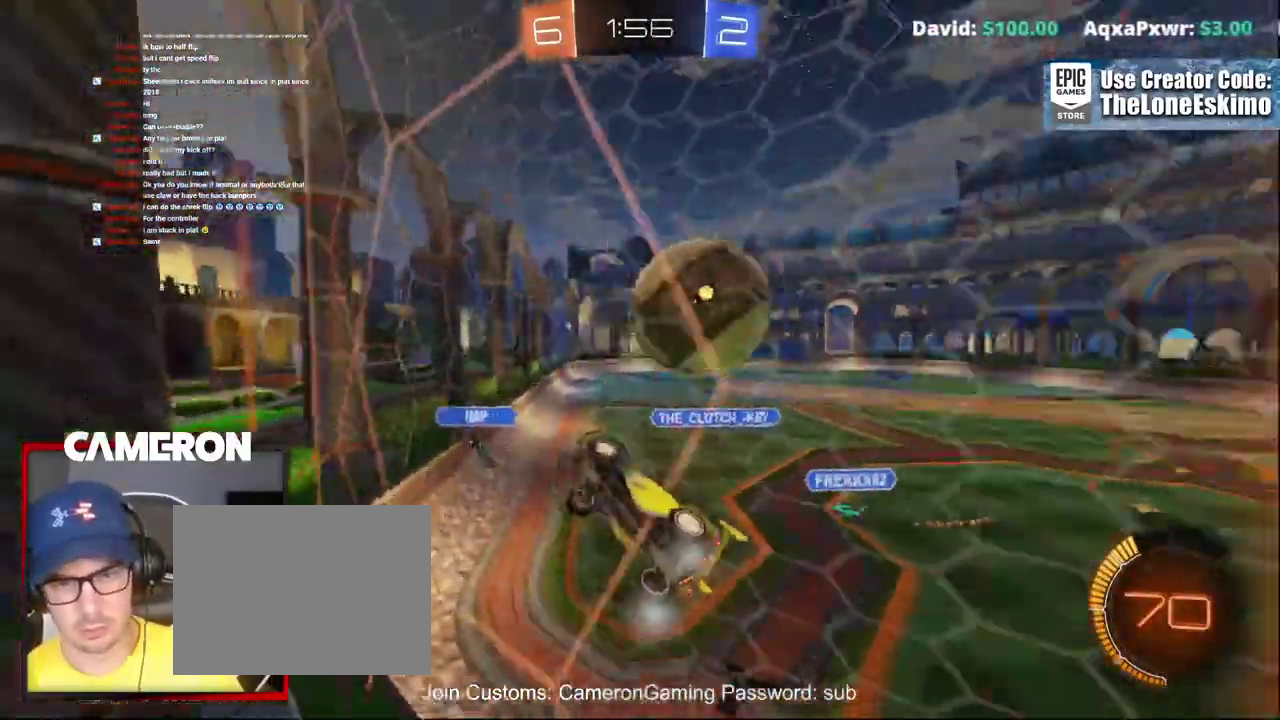
{"buttons": ["A"], "left_stick": "right", "right_stick": "center", "events": [[50, "A", "down"], [67, "left_stick", "up-left"], [183, "A", "up"], [183, "left_stick", "down-right"], [233, "A", "down"], [267, "left_stick", "right"], [350, "A", "up"], [400, "A", "down"]]}
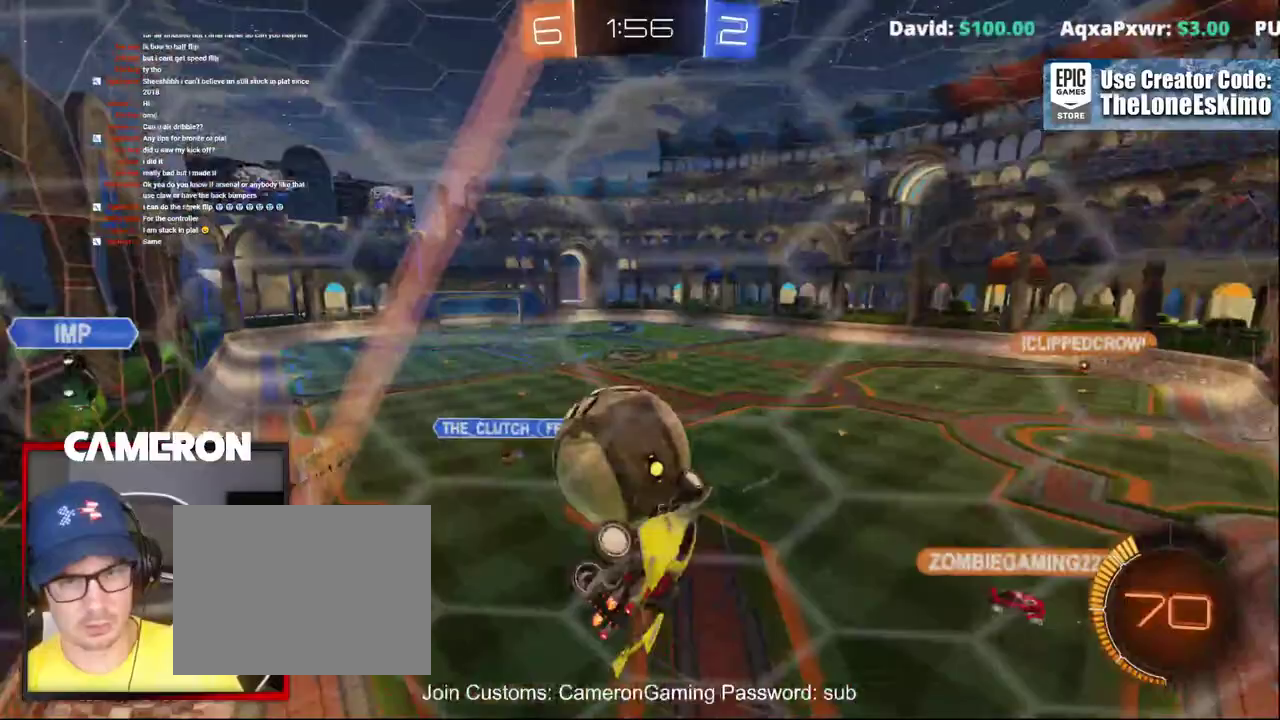
{"buttons": ["B", "R2"], "left_stick": "center", "right_stick": "center", "events": [[100, "A", "up"], [150, "left_stick", "center"], [217, "R2", "down"], [233, "B", "down"]]}
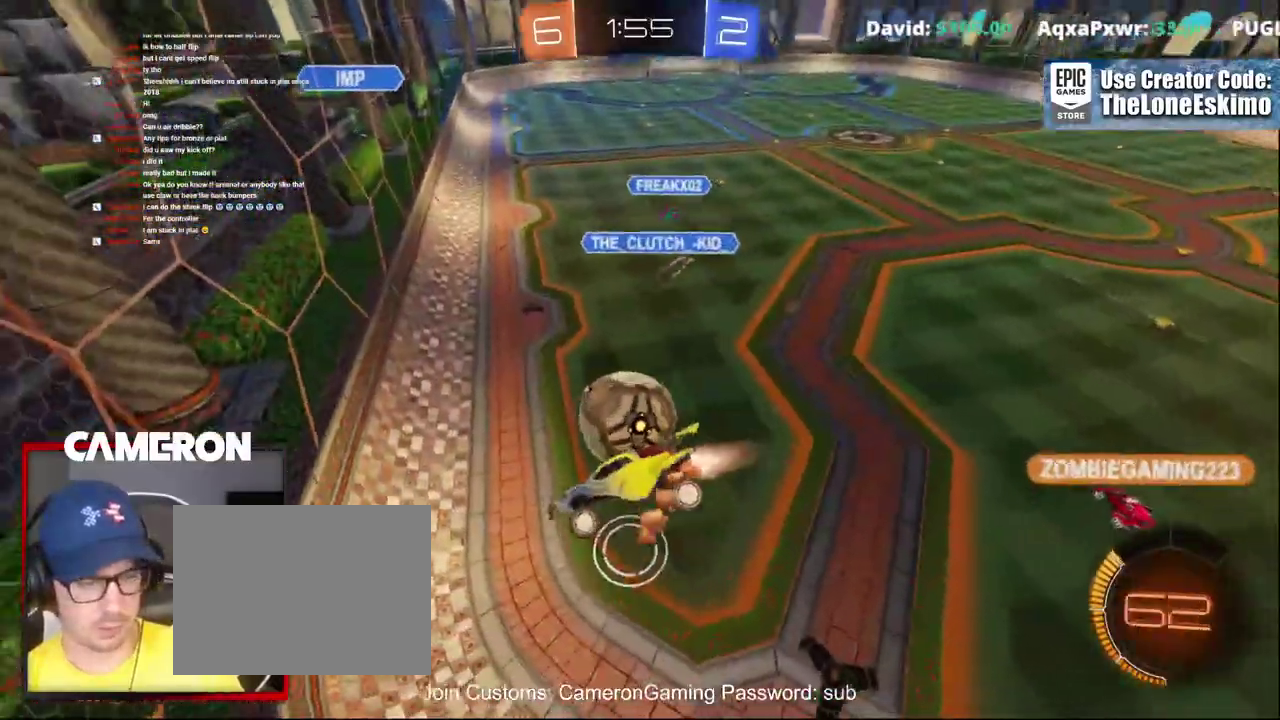
{"buttons": ["R2"], "left_stick": "right", "right_stick": "center", "events": [[300, "left_stick", "down-right"], [367, "B", "up"], [500, "left_stick", "right"]]}
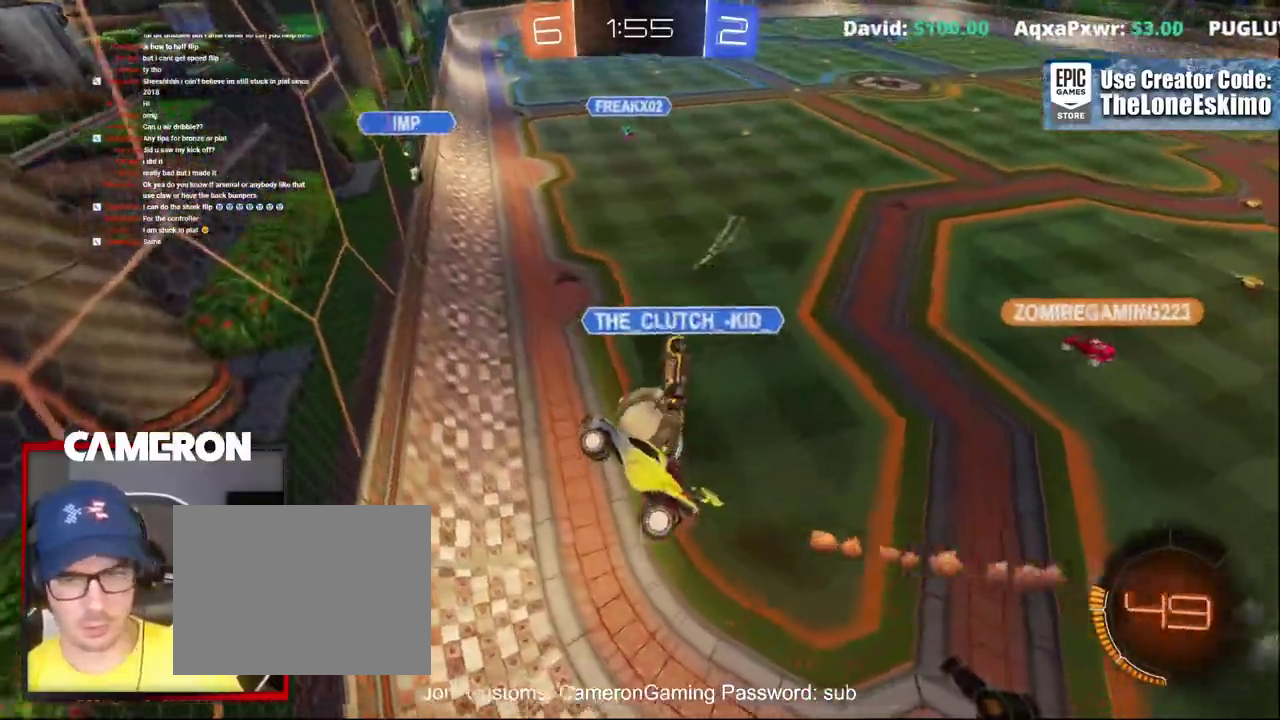
{"buttons": ["R2"], "left_stick": "left", "right_stick": "center", "events": [[267, "left_stick", "up-right"], [400, "left_stick", "left"]]}
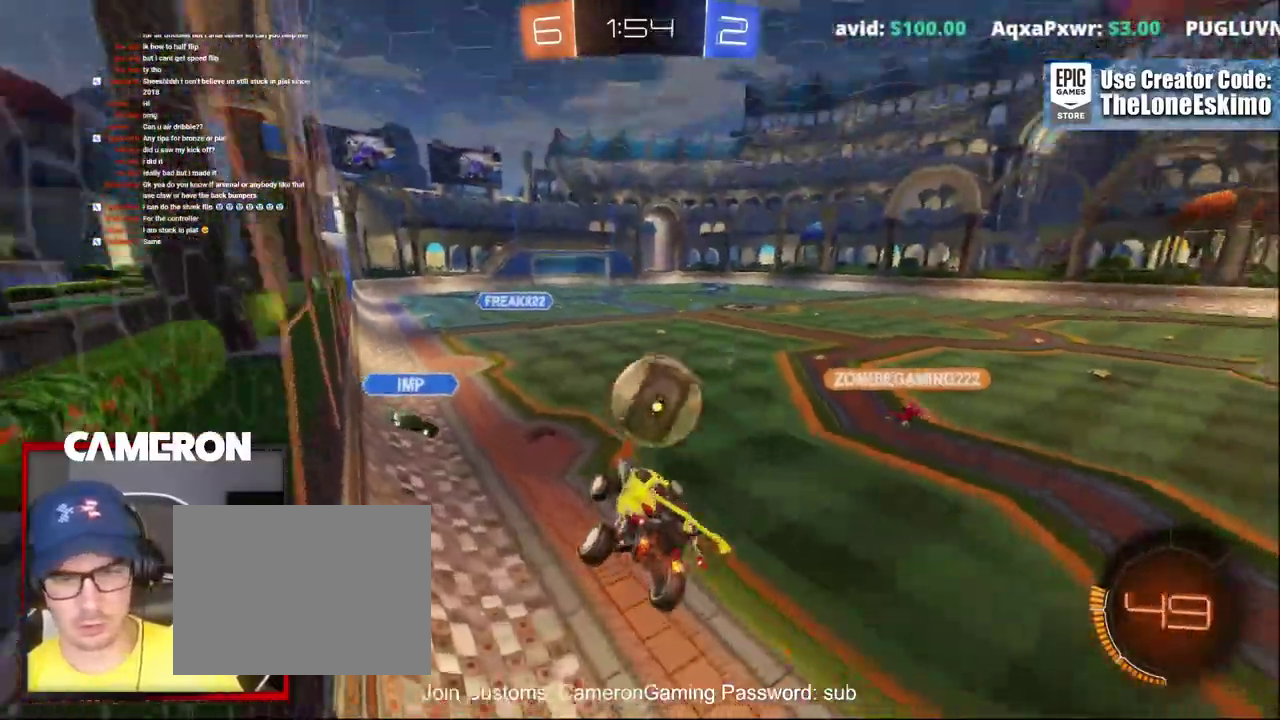
{"buttons": ["R2"], "left_stick": "center", "right_stick": "center"}
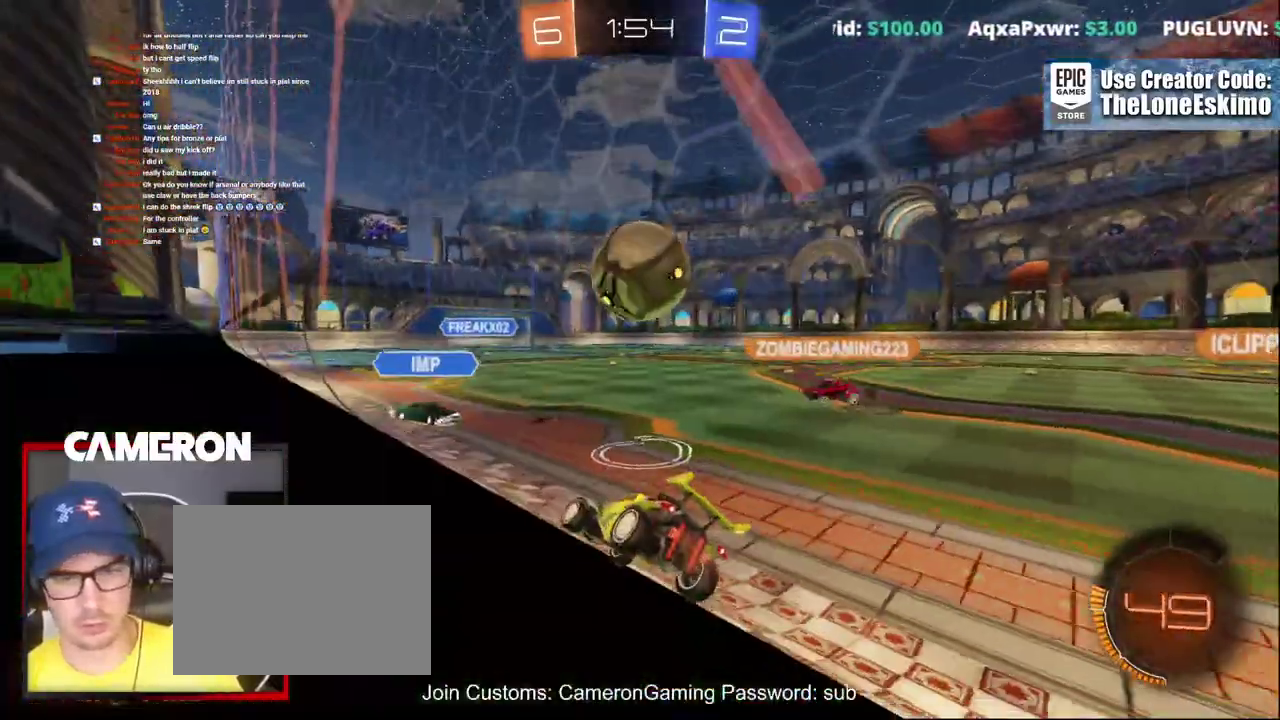
{"buttons": ["R2"], "left_stick": "right", "right_stick": "center", "events": [[33, "L2", "down"], [33, "left_stick", "right"], [50, "R2", "up"], [217, "R2", "down"], [233, "L2", "up"]]}
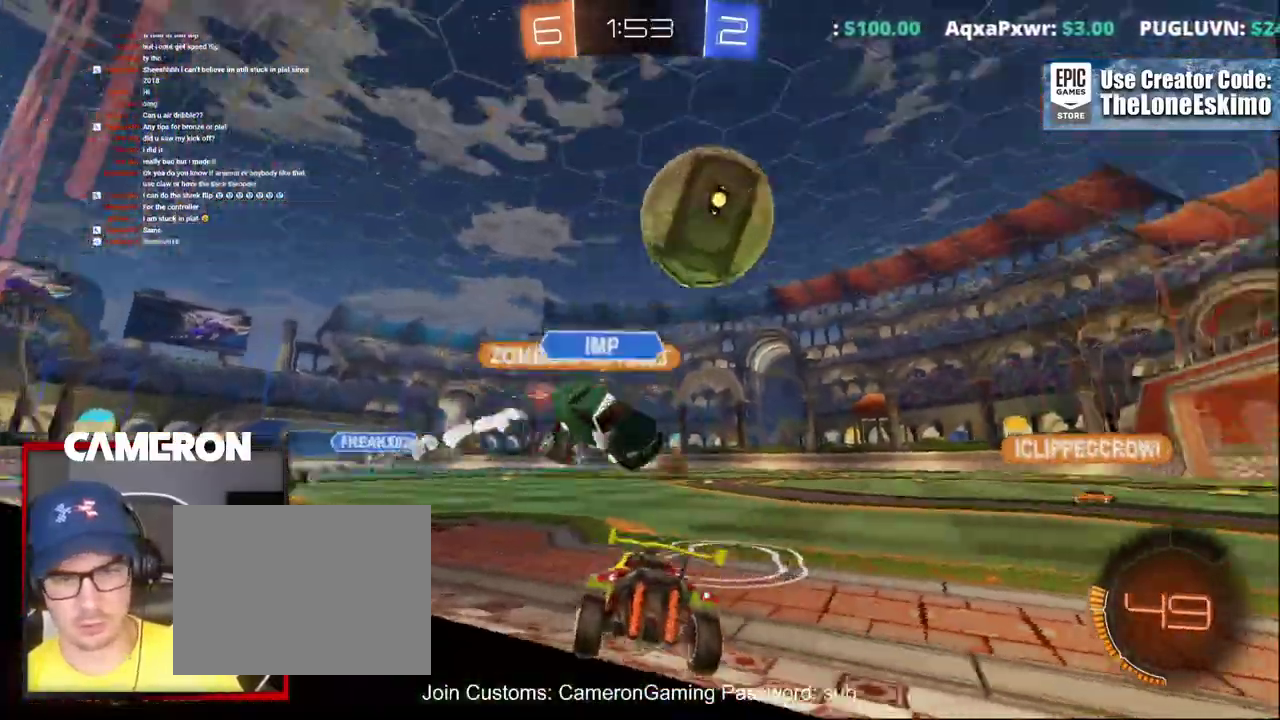
{"buttons": ["R2"], "left_stick": "right", "right_stick": "center", "events": []}
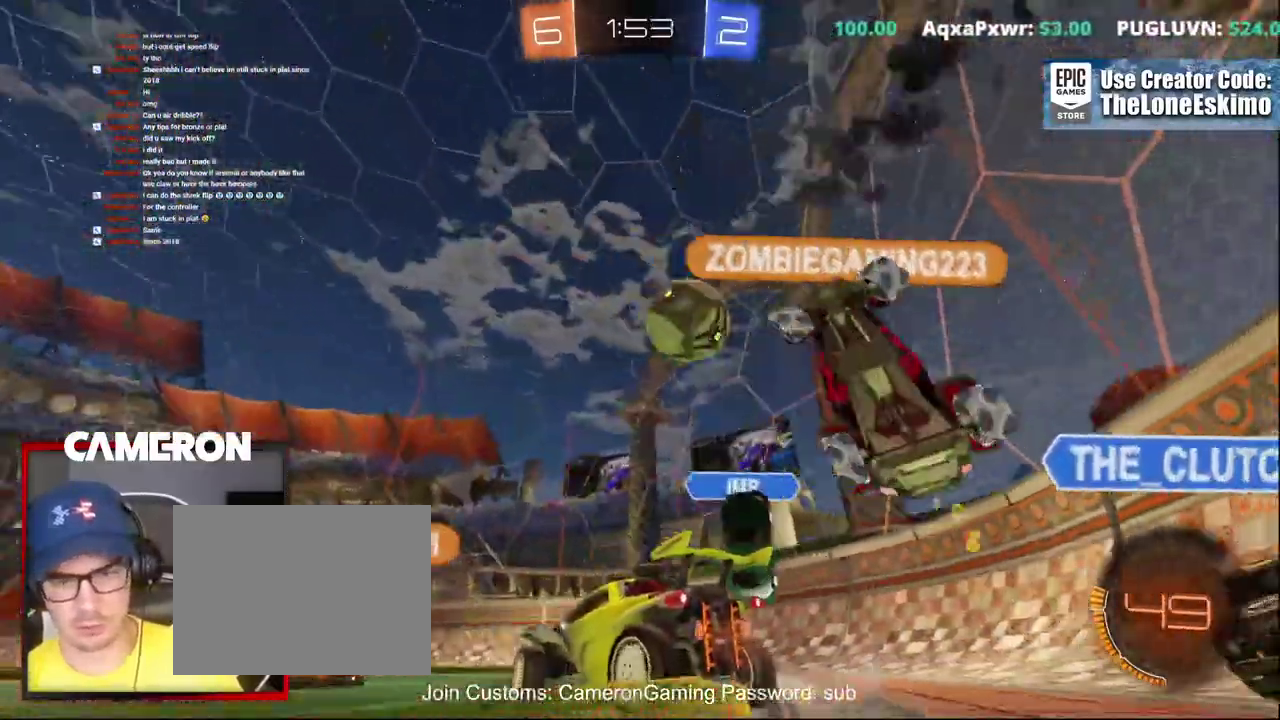
{"buttons": ["R2"], "left_stick": "center", "right_stick": "center", "events": [[200, "left_stick", "center"]]}
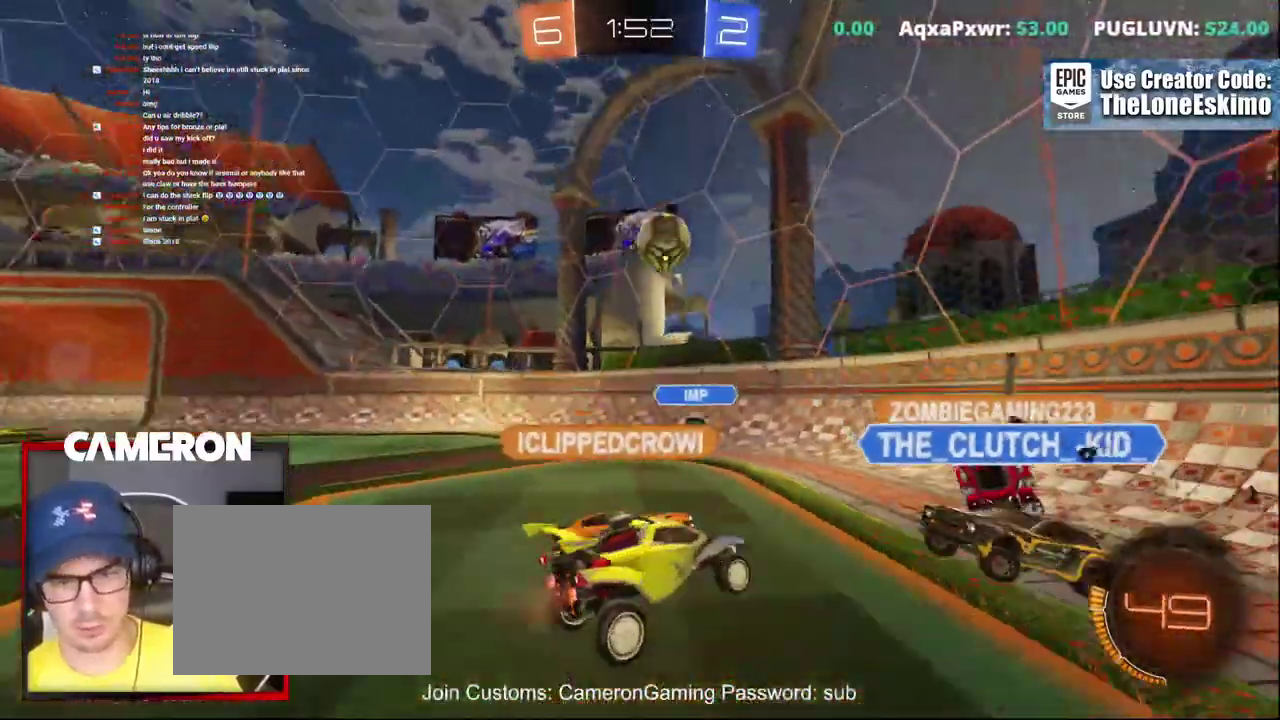
{"buttons": ["L2"], "left_stick": "left", "right_stick": "center", "events": [[100, "left_stick", "left"], [367, "R2", "up"], [383, "L2", "down"]]}
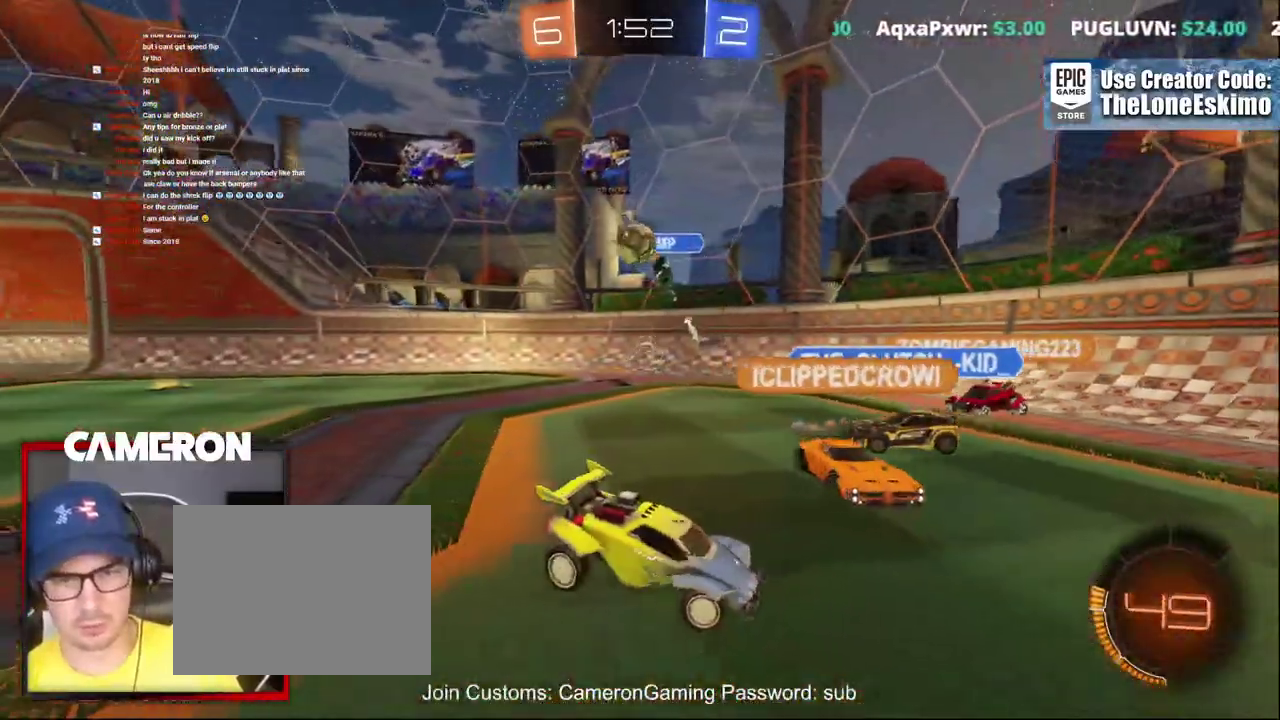
{"buttons": ["L2"], "left_stick": "right", "right_stick": "center", "events": [[100, "left_stick", "center"], [350, "left_stick", "right"]]}
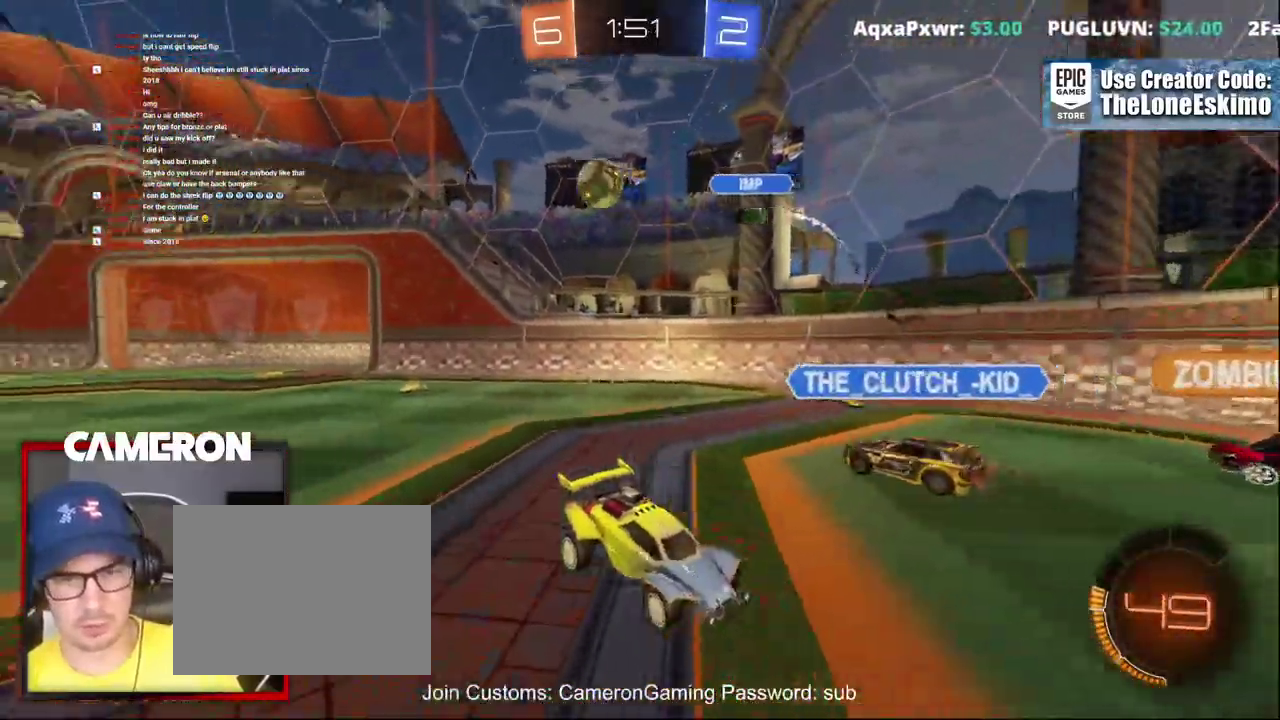
{"buttons": ["A", "L2"], "left_stick": "down", "right_stick": "center", "events": [[167, "left_stick", "center"], [300, "left_stick", "down"], [317, "A", "down"], [433, "A", "up"], [500, "A", "down"]]}
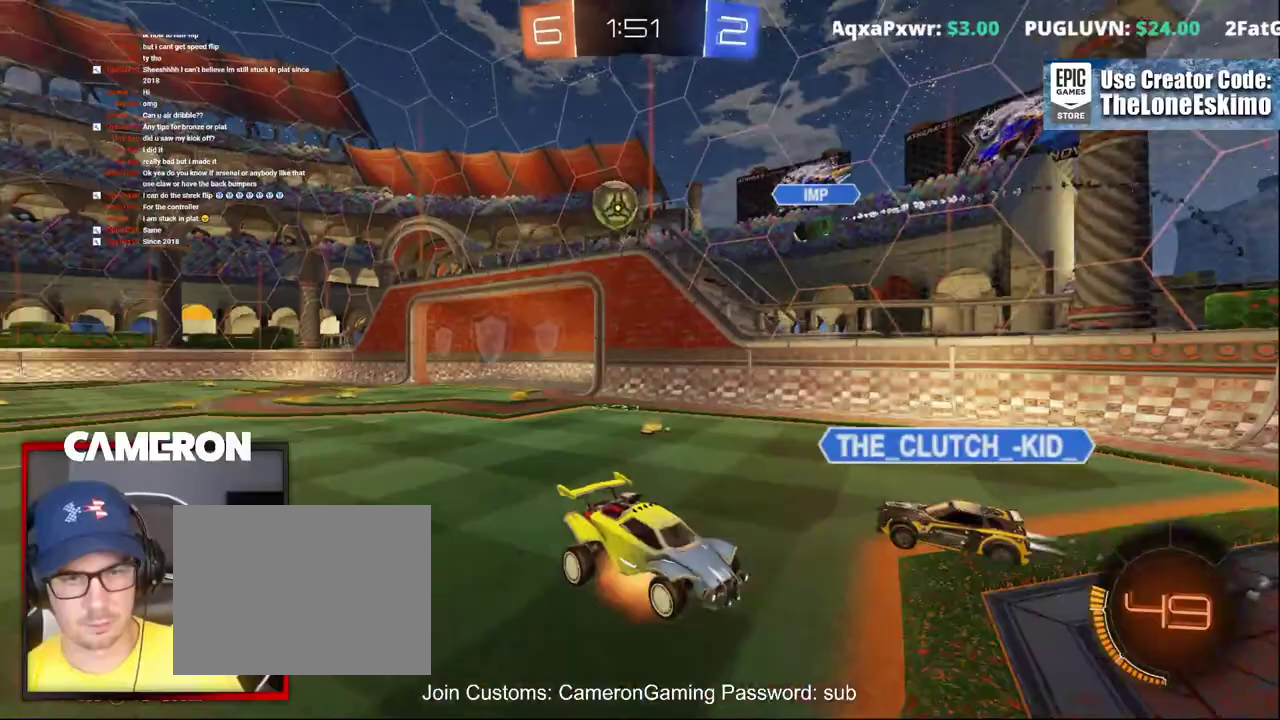
{"buttons": ["R2"], "left_stick": "up", "right_stick": "center", "events": [[167, "A", "up"], [167, "L2", "up"], [217, "left_stick", "center"], [283, "left_stick", "up"], [483, "R2", "down"]]}
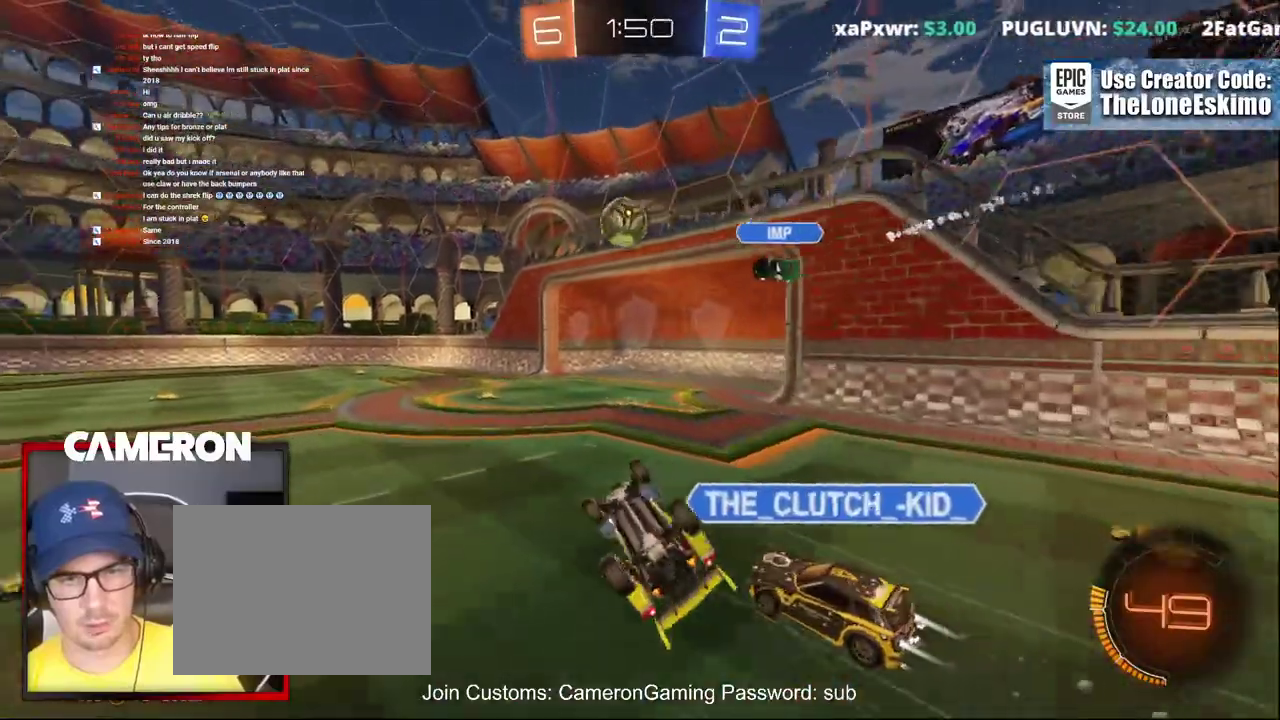
{"buttons": ["B", "R2"], "left_stick": "center", "right_stick": "center"}
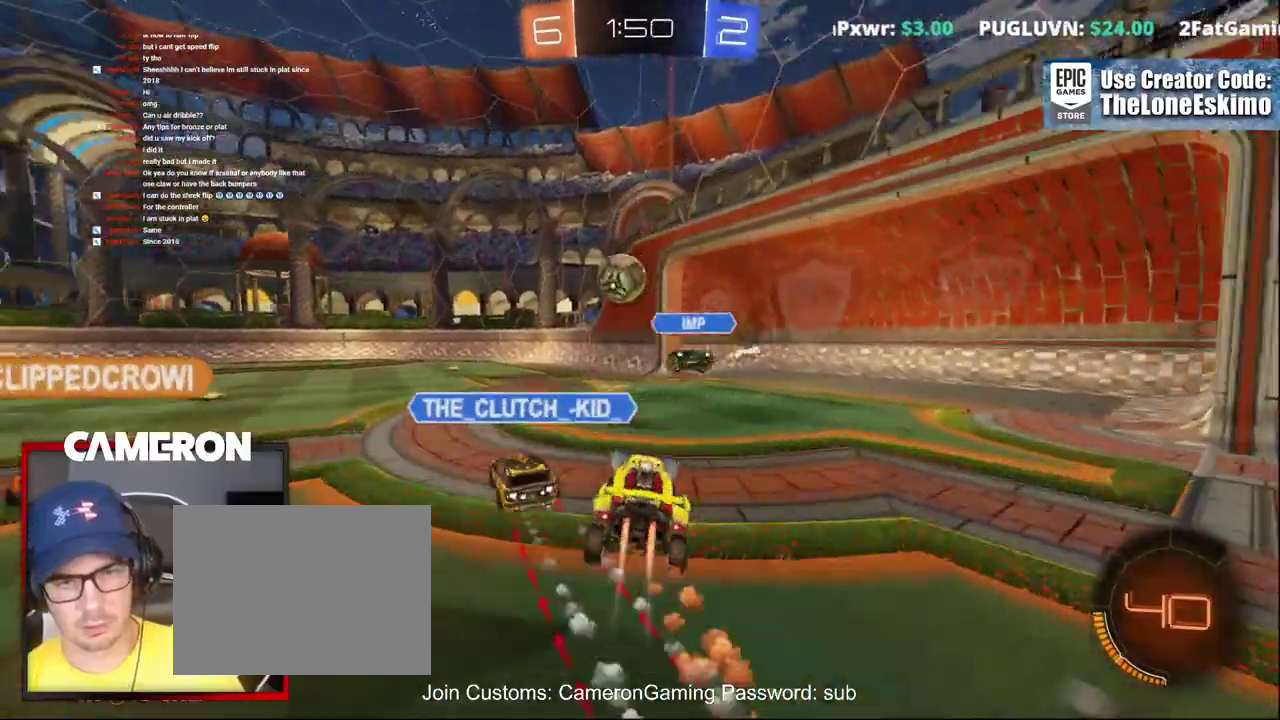
{"buttons": ["R2"], "left_stick": "center", "right_stick": "center", "events": [[33, "B", "up"]]}
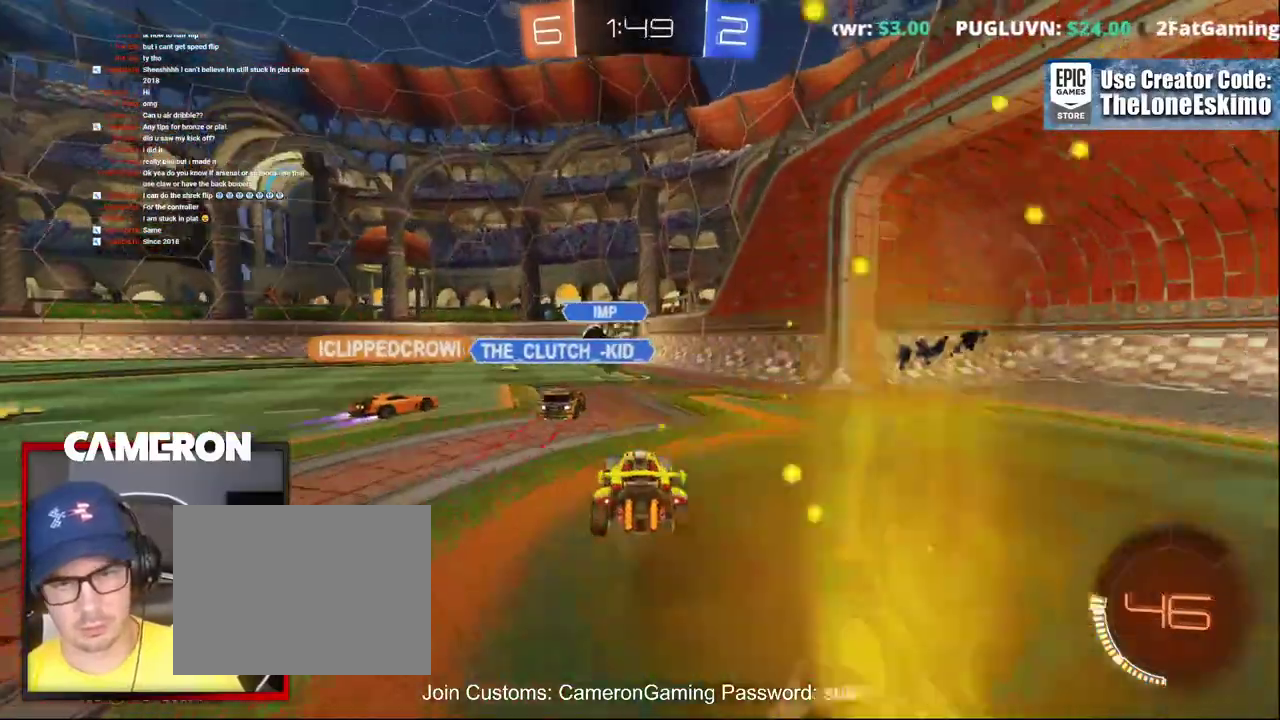
{"buttons": ["L2"], "left_stick": "center", "right_stick": "center", "events": [[333, "L2", "down"], [333, "R2", "up"]]}
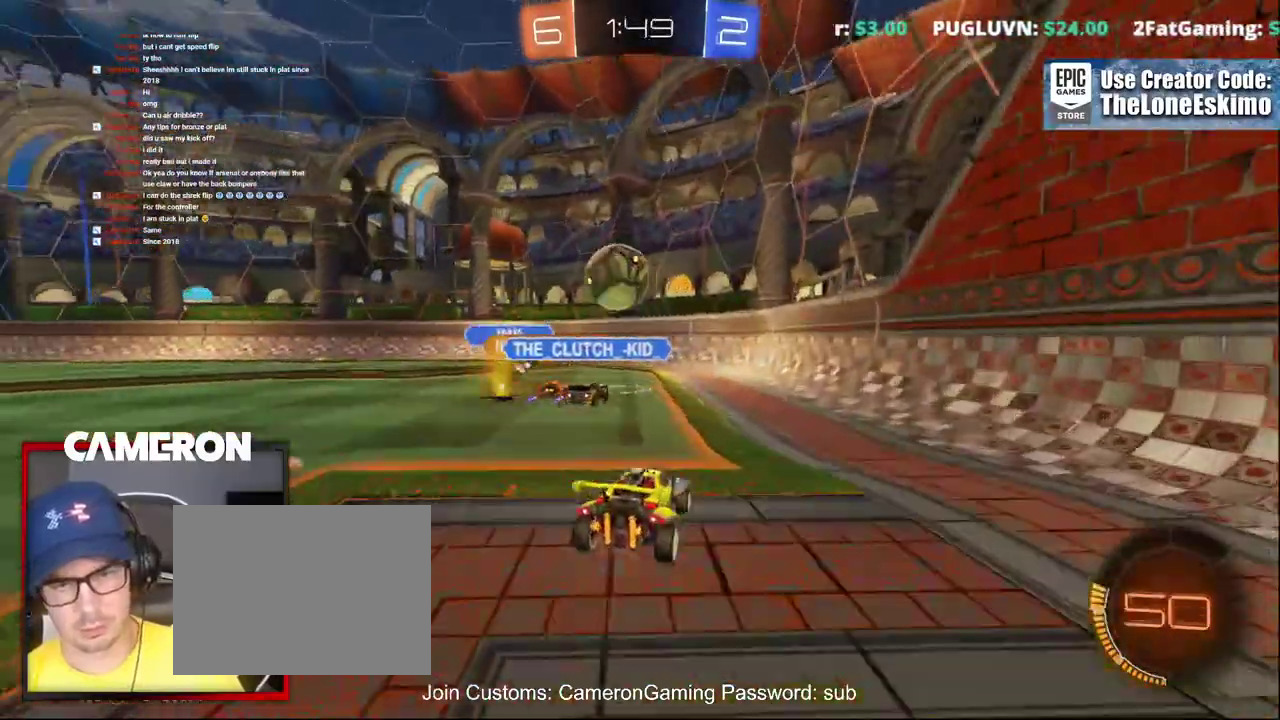
{"buttons": ["R2"], "left_stick": "center", "right_stick": "center"}
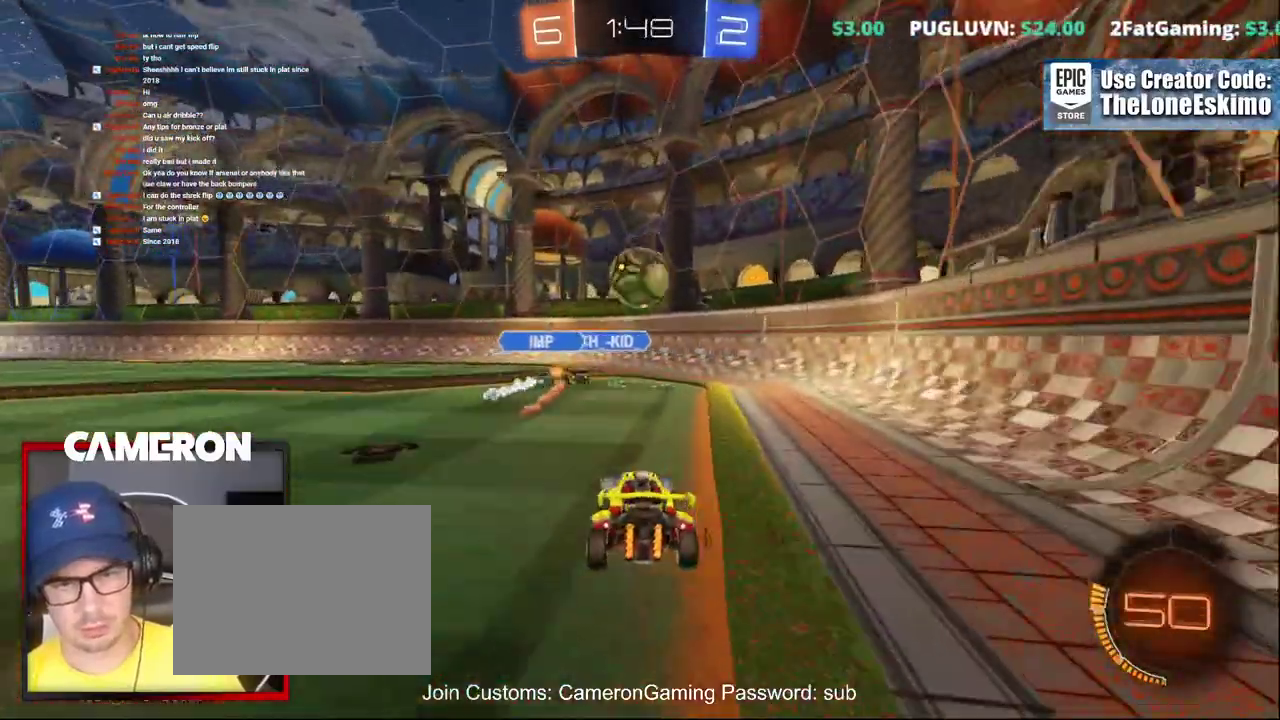
{"buttons": ["R2"], "left_stick": "down-right", "right_stick": "center"}
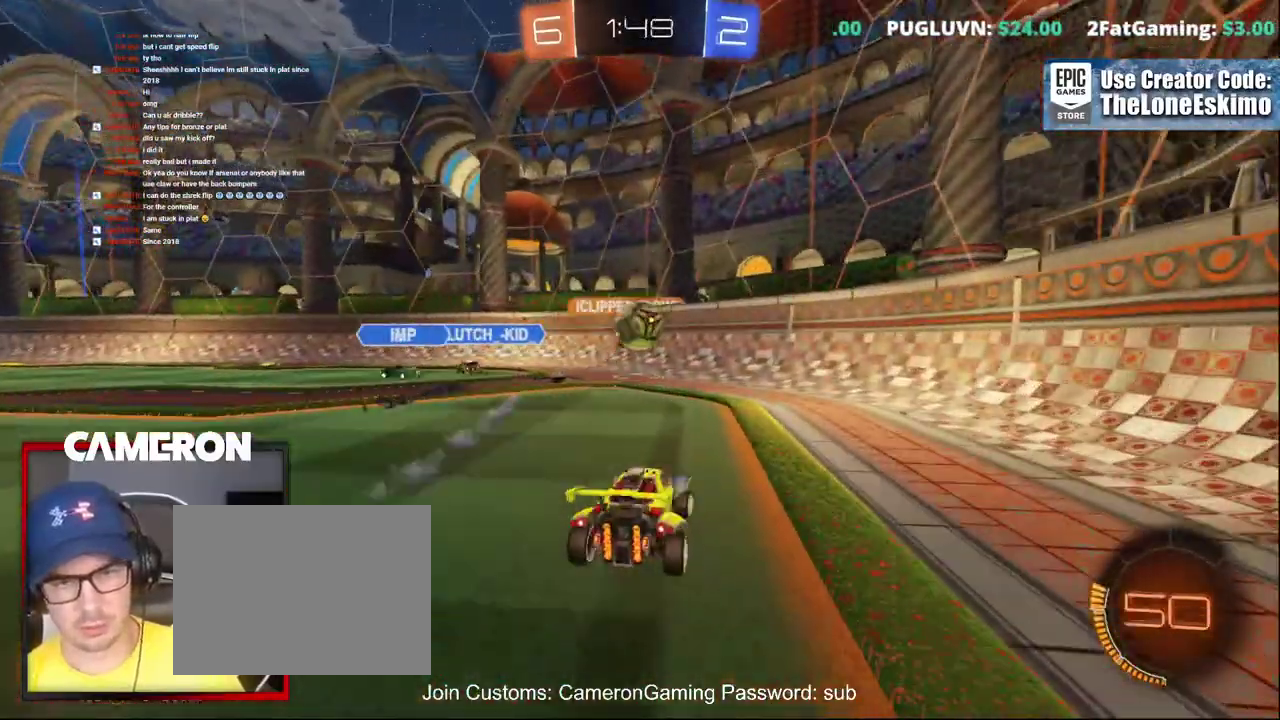
{"buttons": ["R2"], "left_stick": "left", "right_stick": "center"}